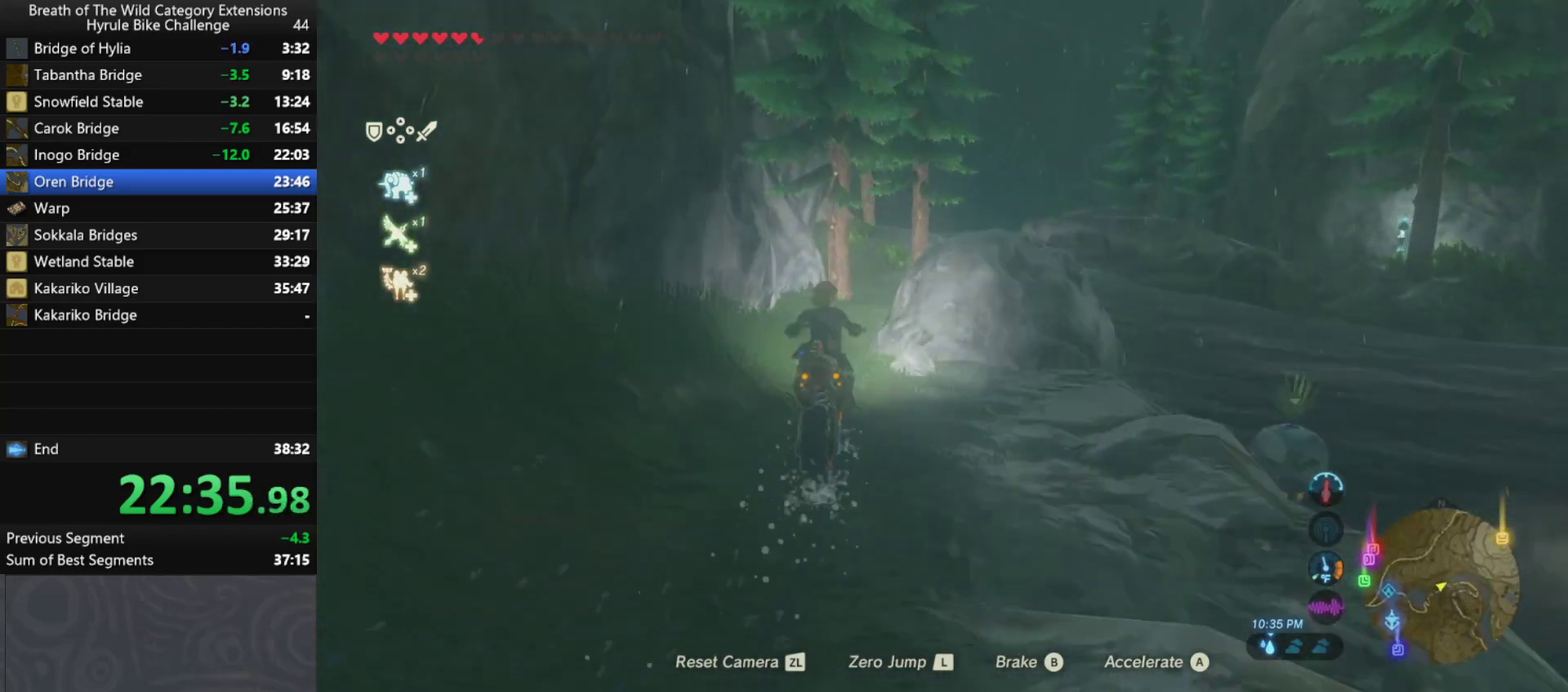
Gameplay with a controller (Nintendo layout); each line is a JSON object with the inputs held at the frame after it. "events" lists button and stick changes between this image and that frame as [ms after this image, input, new state], when the widget could be followed in between. Not read: L3 R3.
{"buttons": ["A"], "left_stick": "center", "right_stick": "center", "events": [[100, "right_stick", "center"], [167, "A", "down"]]}
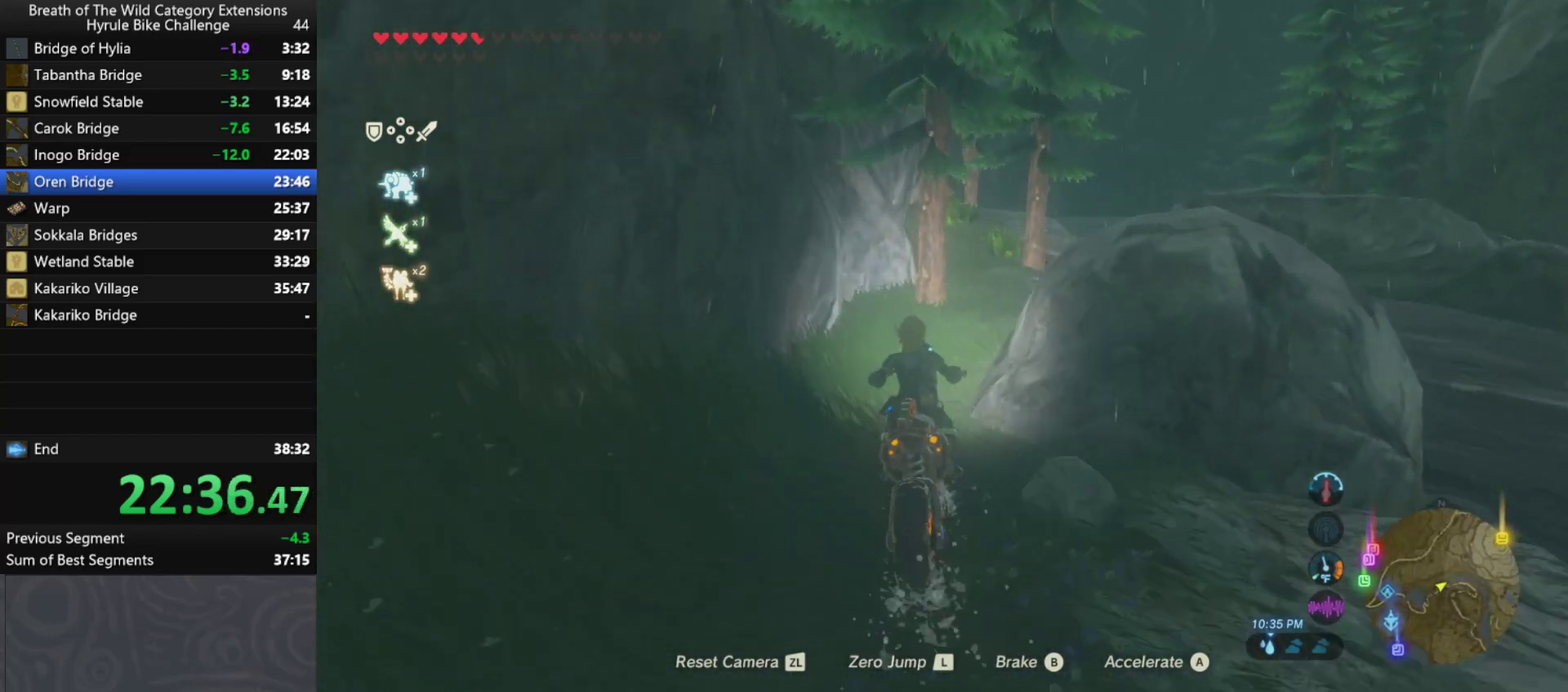
{"buttons": ["A"], "left_stick": "right", "right_stick": "center", "events": [[133, "left_stick", "left"], [233, "left_stick", "center"], [300, "left_stick", "right"]]}
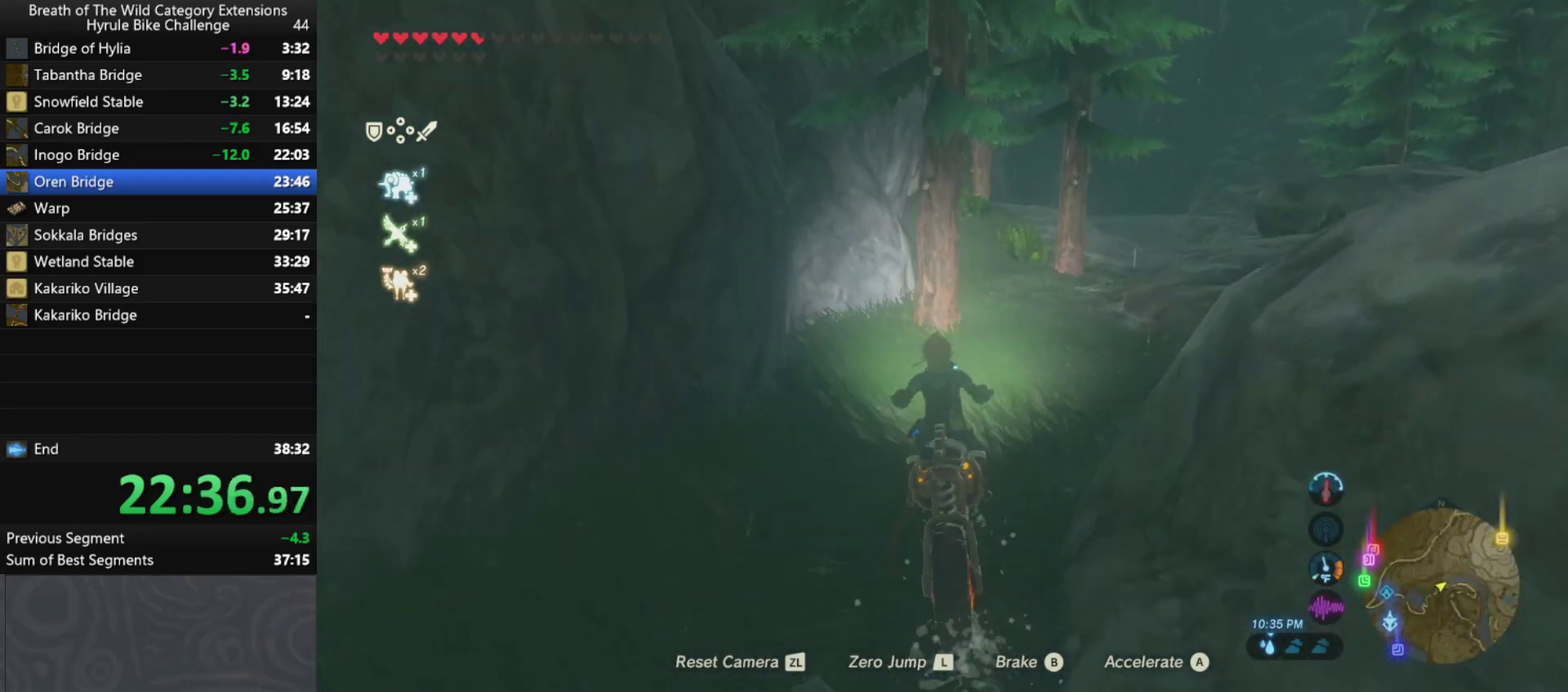
{"buttons": ["A"], "left_stick": "right", "right_stick": "center", "events": []}
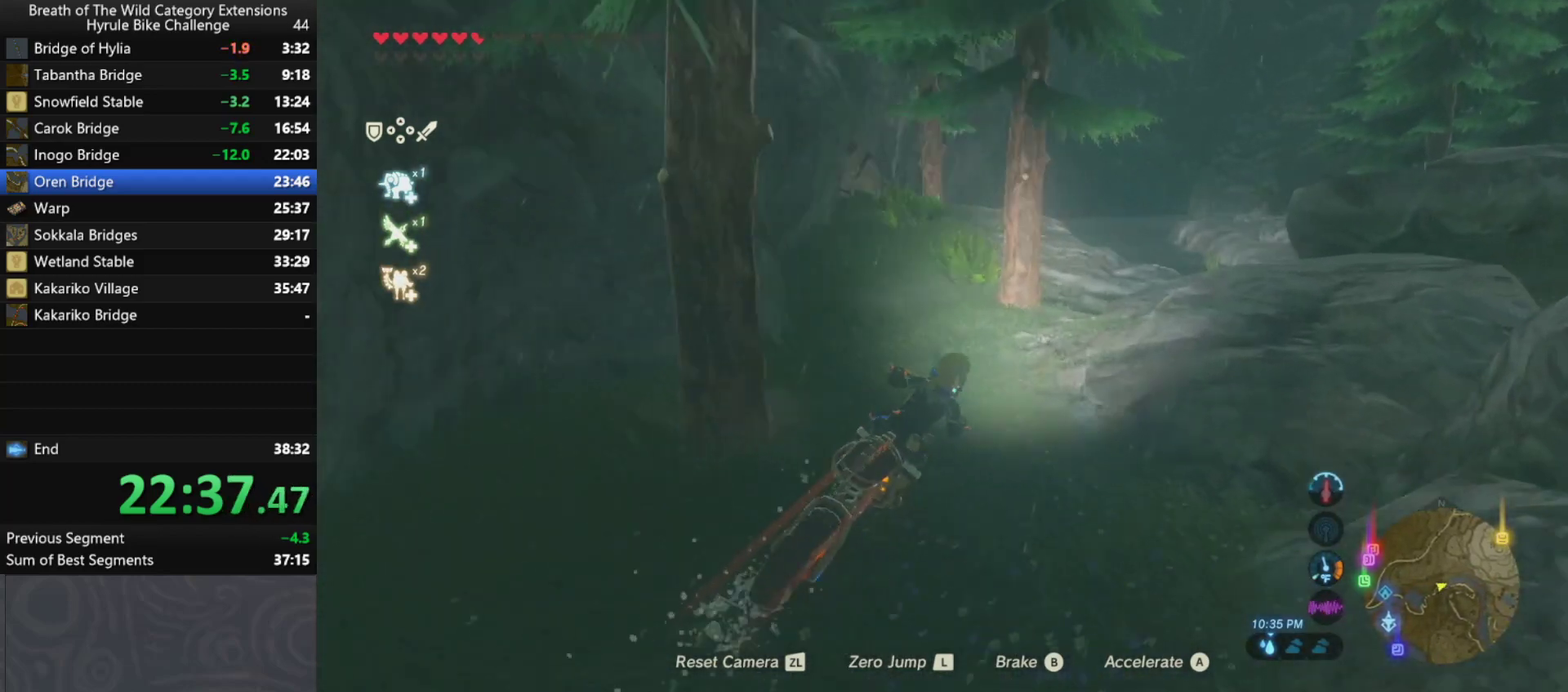
{"buttons": ["A"], "left_stick": "right", "right_stick": "center", "events": [[33, "left_stick", "up-right"], [267, "left_stick", "right"], [433, "left_stick", "up-right"], [500, "left_stick", "right"]]}
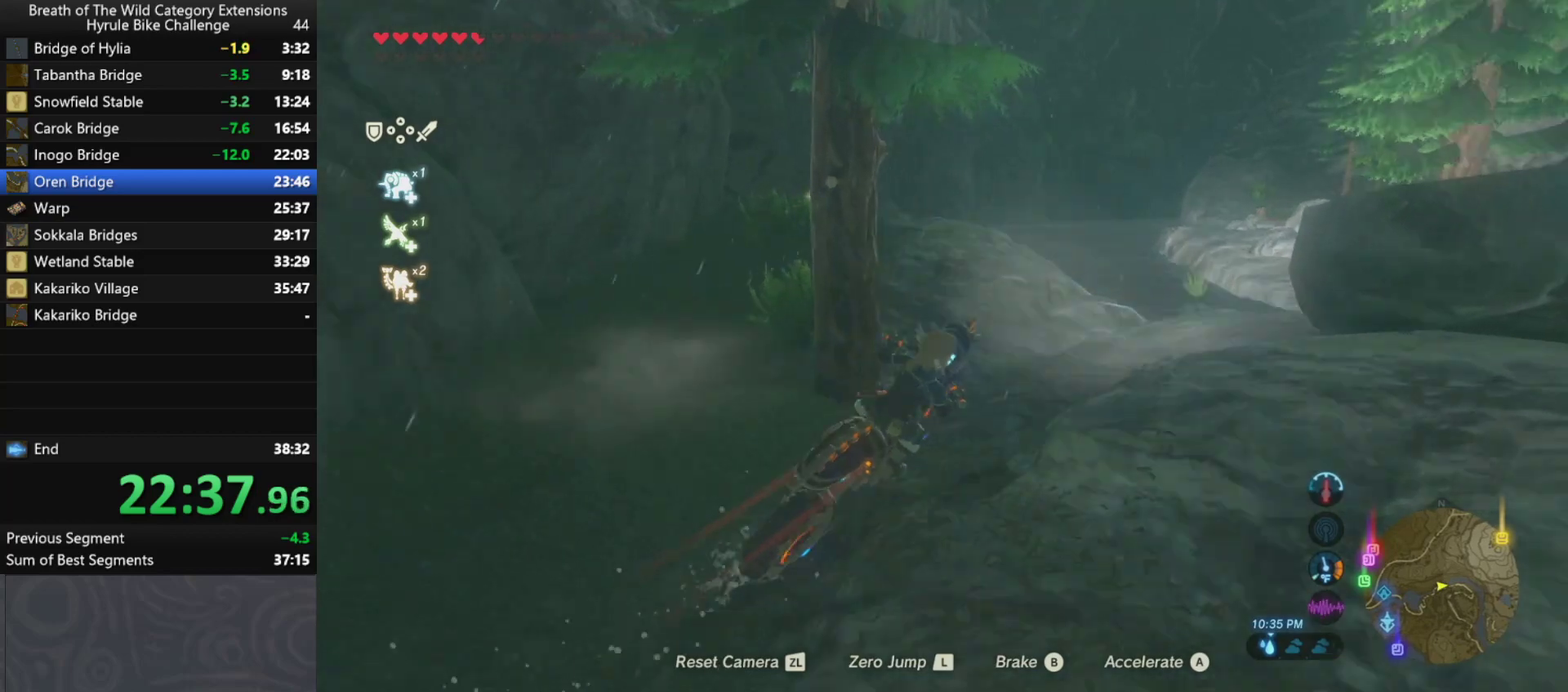
{"buttons": ["A"], "left_stick": "right", "right_stick": "center", "events": []}
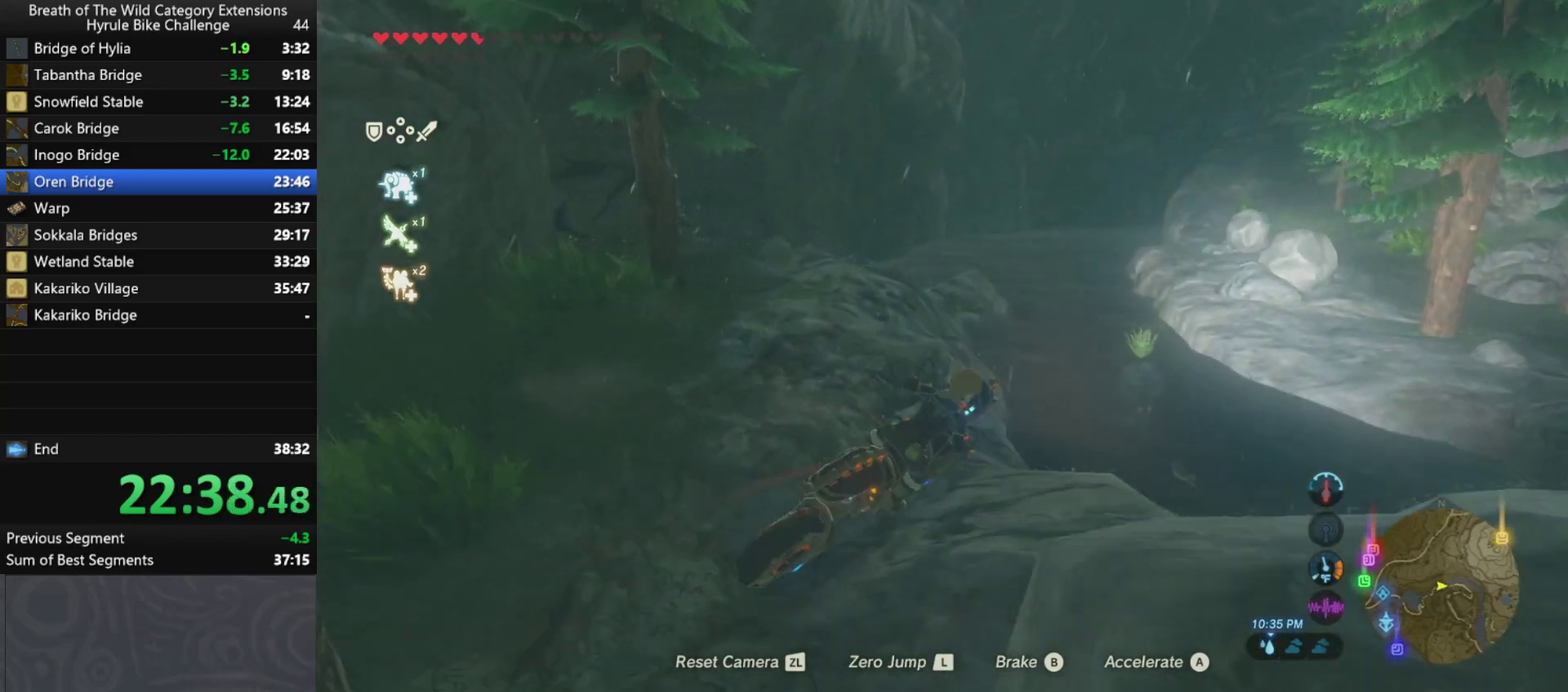
{"buttons": ["A", "L1"], "left_stick": "down-right", "right_stick": "center", "events": [[67, "left_stick", "down-right"], [333, "L1", "down"]]}
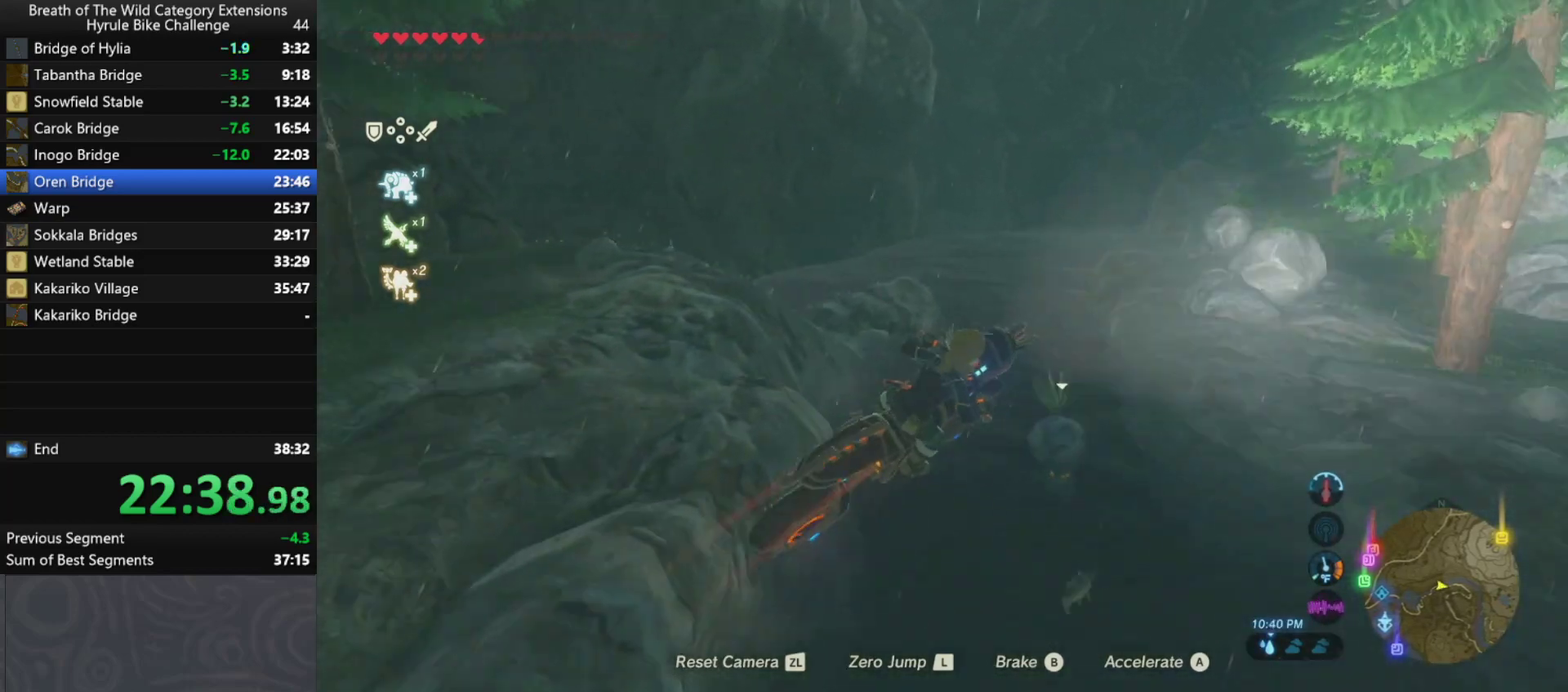
{"buttons": ["A"], "left_stick": "down-right", "right_stick": "center", "events": [[133, "L1", "up"]]}
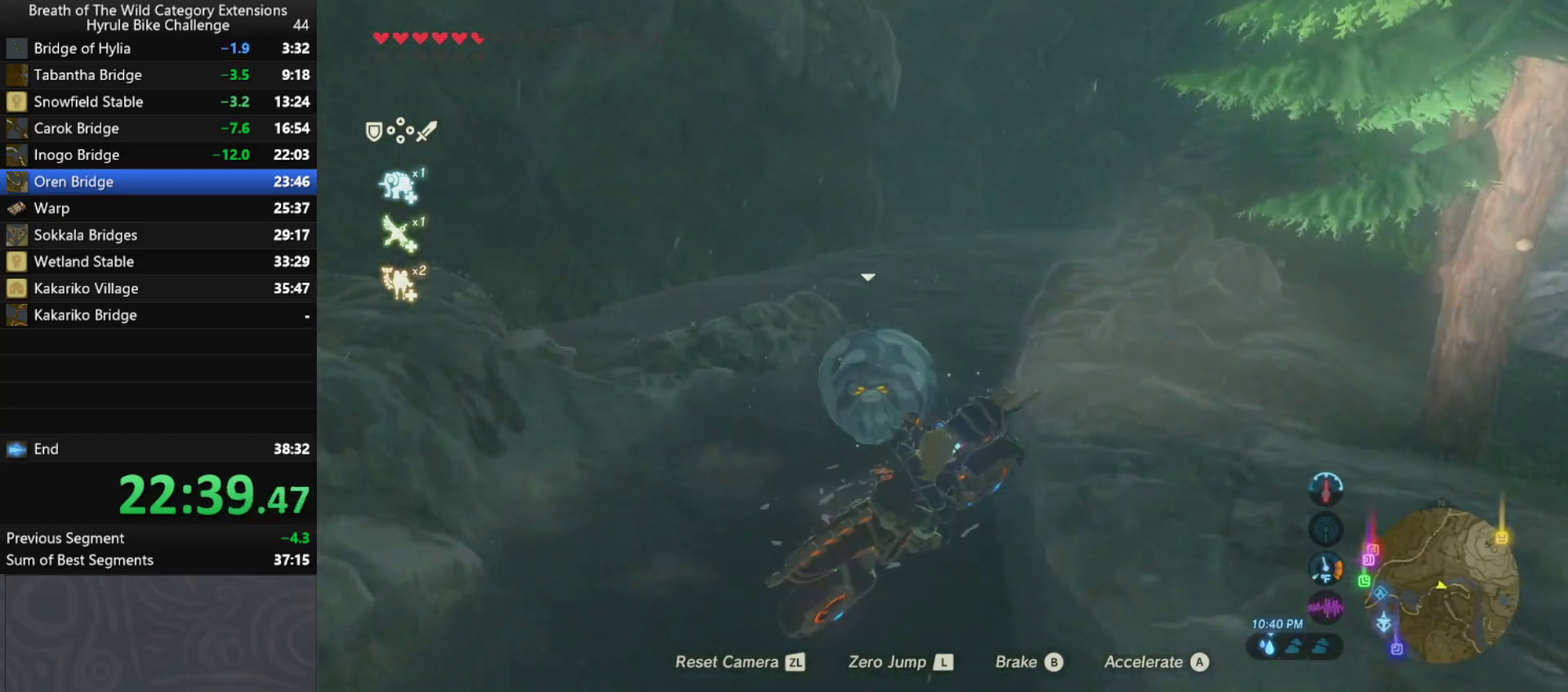
{"buttons": ["A"], "left_stick": "right", "right_stick": "center", "events": [[233, "left_stick", "right"]]}
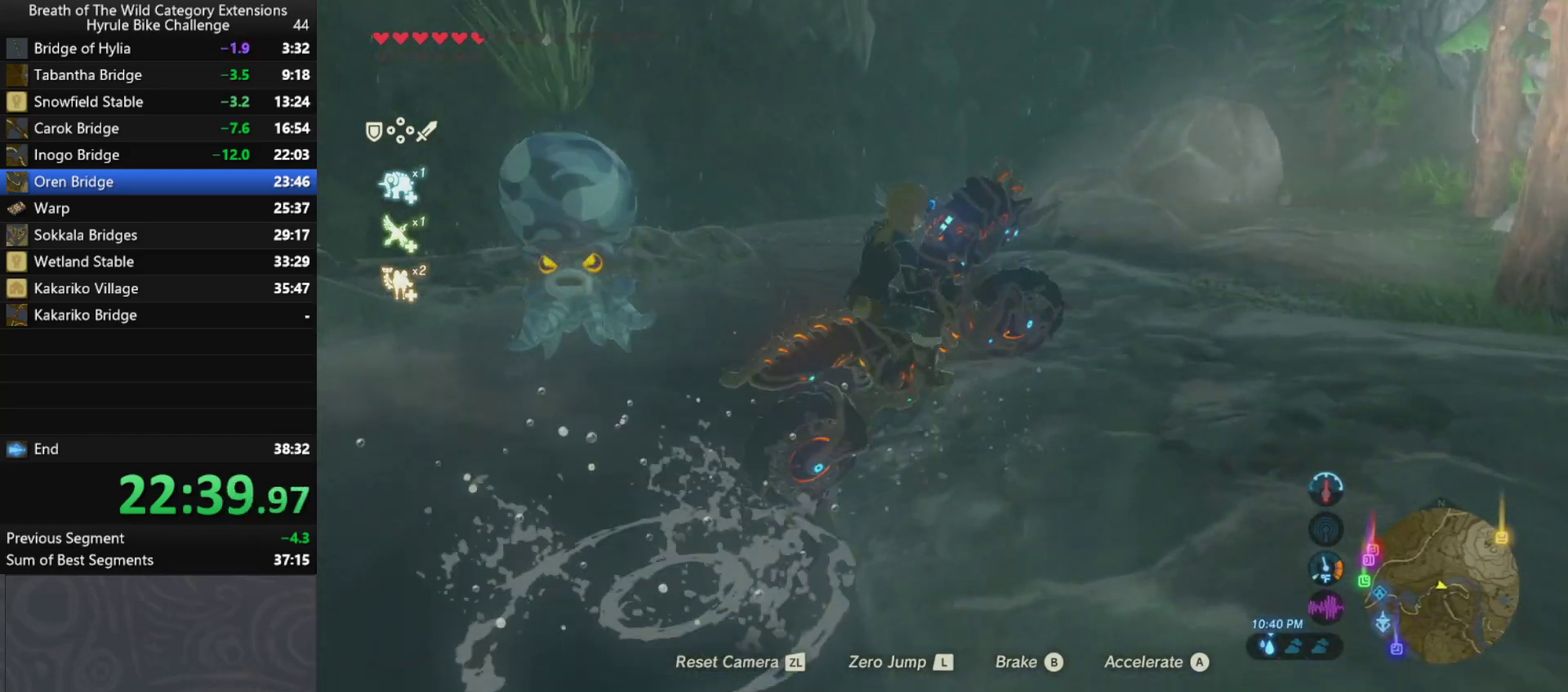
{"buttons": ["A", "L2"], "left_stick": "up-right", "right_stick": "center", "events": [[367, "left_stick", "up-right"], [400, "L2", "down"]]}
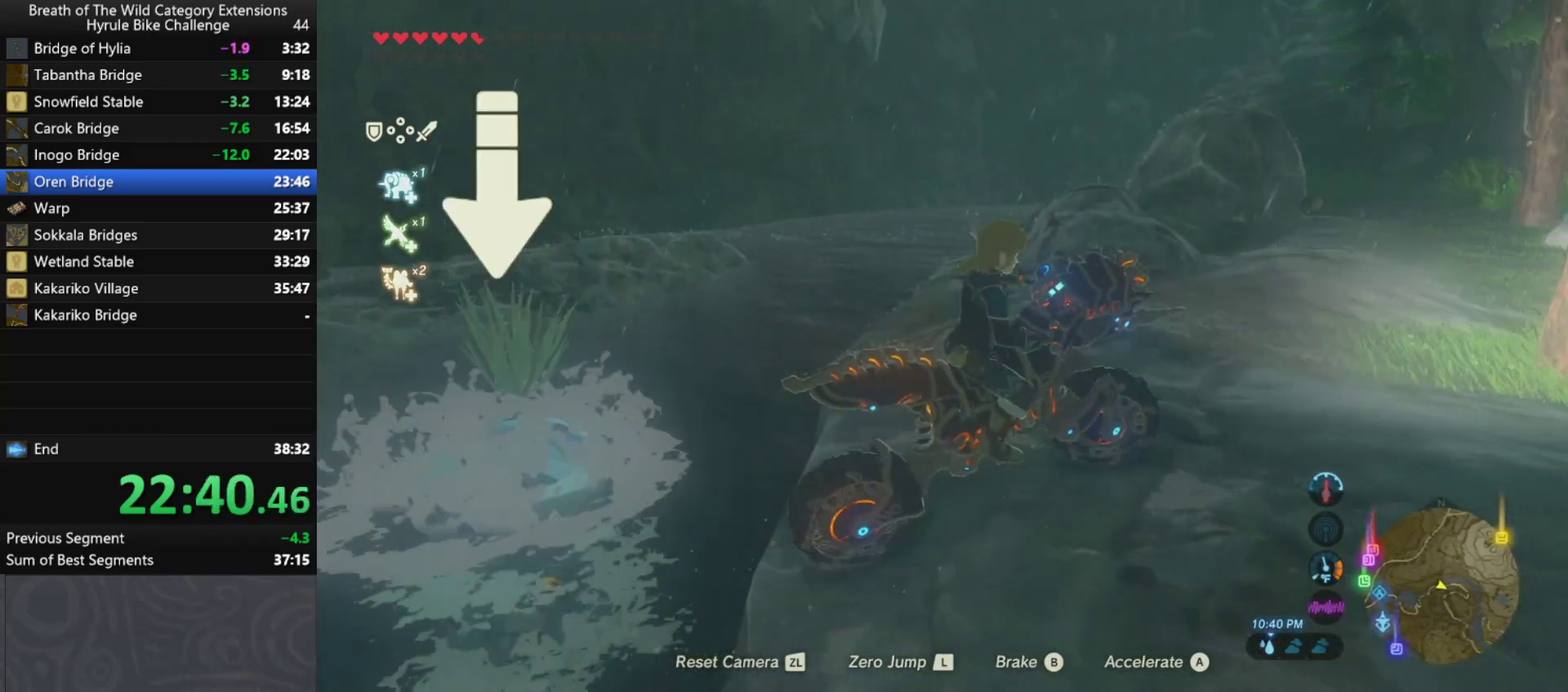
{"buttons": ["A"], "left_stick": "left", "right_stick": "center", "events": [[33, "L2", "up"], [167, "left_stick", "up"], [333, "left_stick", "up-left"], [400, "left_stick", "left"]]}
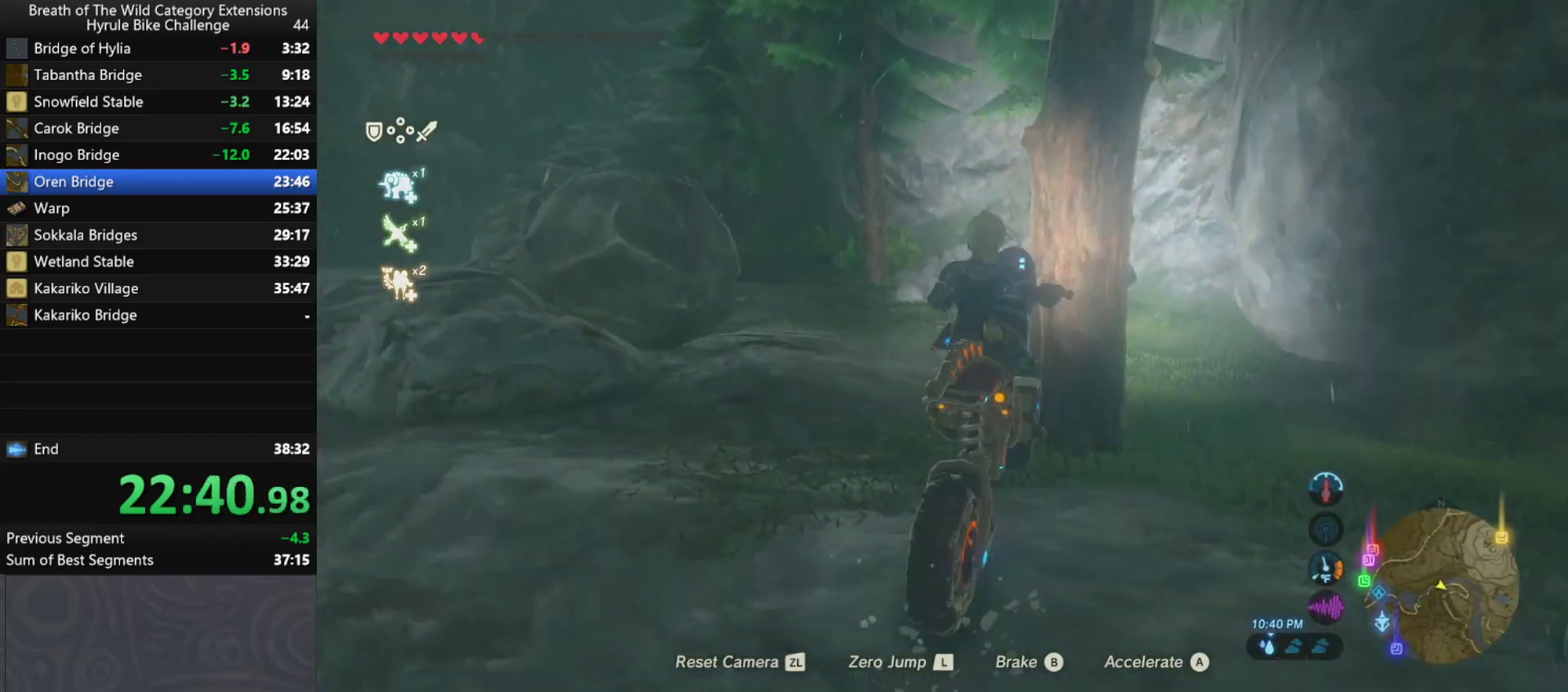
{"buttons": [], "left_stick": "left", "right_stick": "left", "events": [[333, "A", "up"], [400, "right_stick", "left"]]}
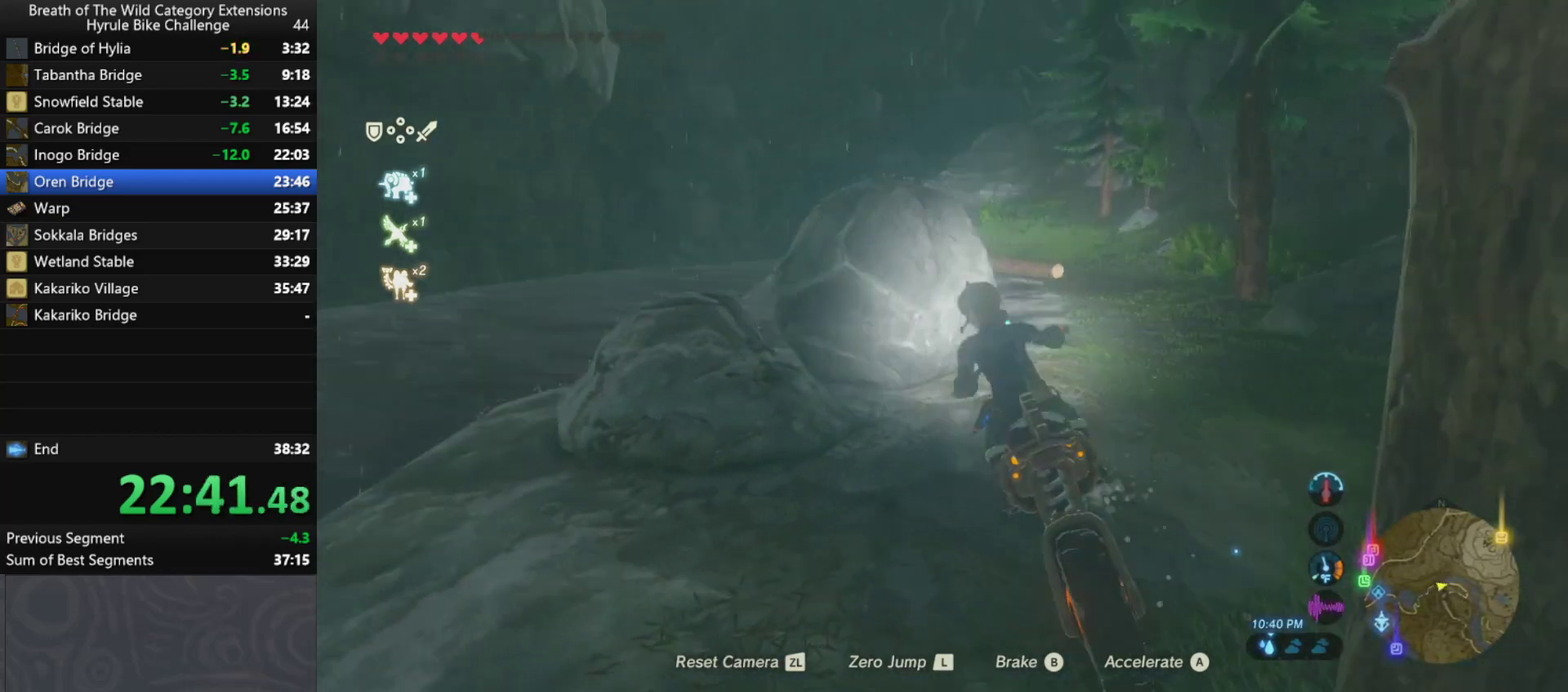
{"buttons": ["A"], "left_stick": "right", "right_stick": "center", "events": [[67, "left_stick", "up-right"], [67, "right_stick", "center"], [133, "left_stick", "right"], [200, "A", "down"]]}
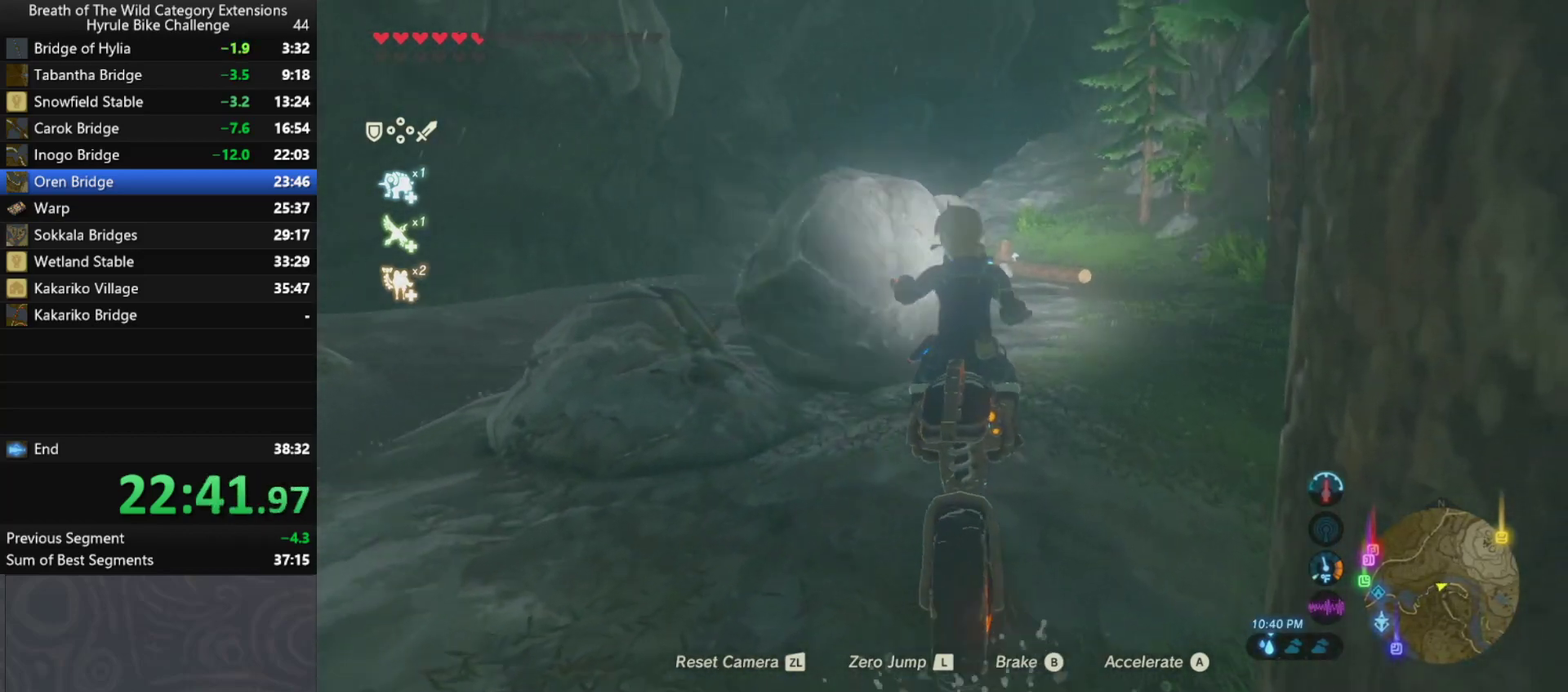
{"buttons": ["A"], "left_stick": "up", "right_stick": "center", "events": [[333, "left_stick", "up-right"], [400, "left_stick", "up"]]}
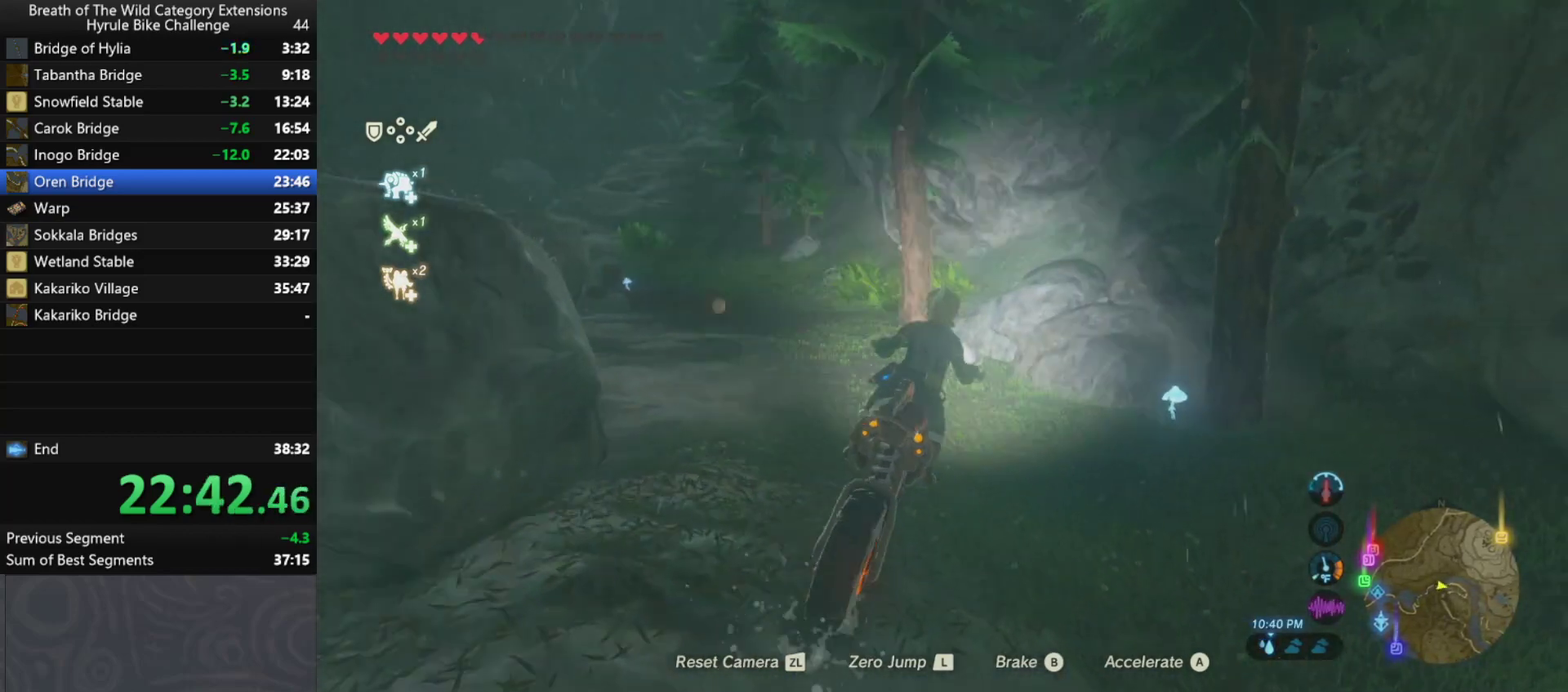
{"buttons": ["A"], "left_stick": "down-left", "right_stick": "center", "events": [[300, "left_stick", "left"], [400, "left_stick", "down-left"]]}
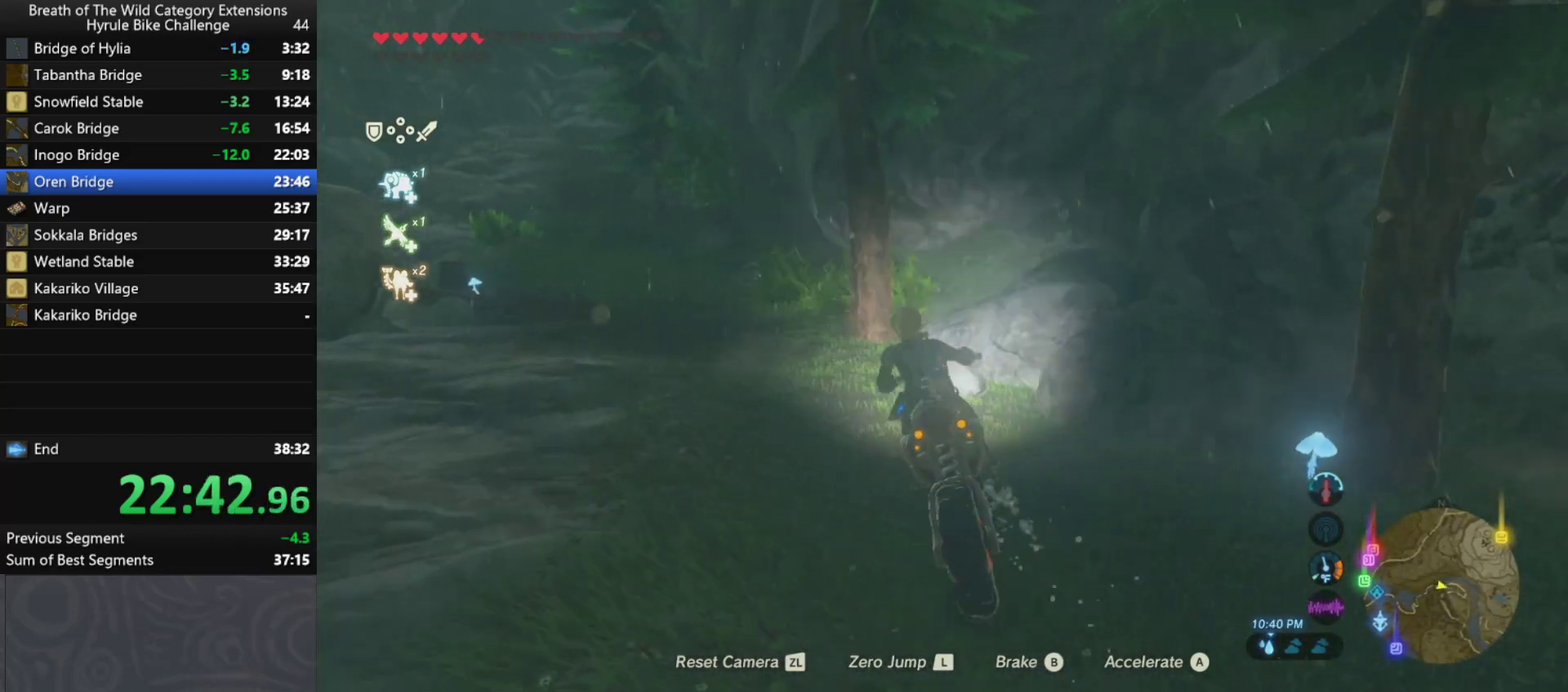
{"buttons": [], "left_stick": "up-right", "right_stick": "center", "events": [[133, "left_stick", "left"], [367, "left_stick", "up-left"], [433, "A", "up"], [433, "left_stick", "up-right"]]}
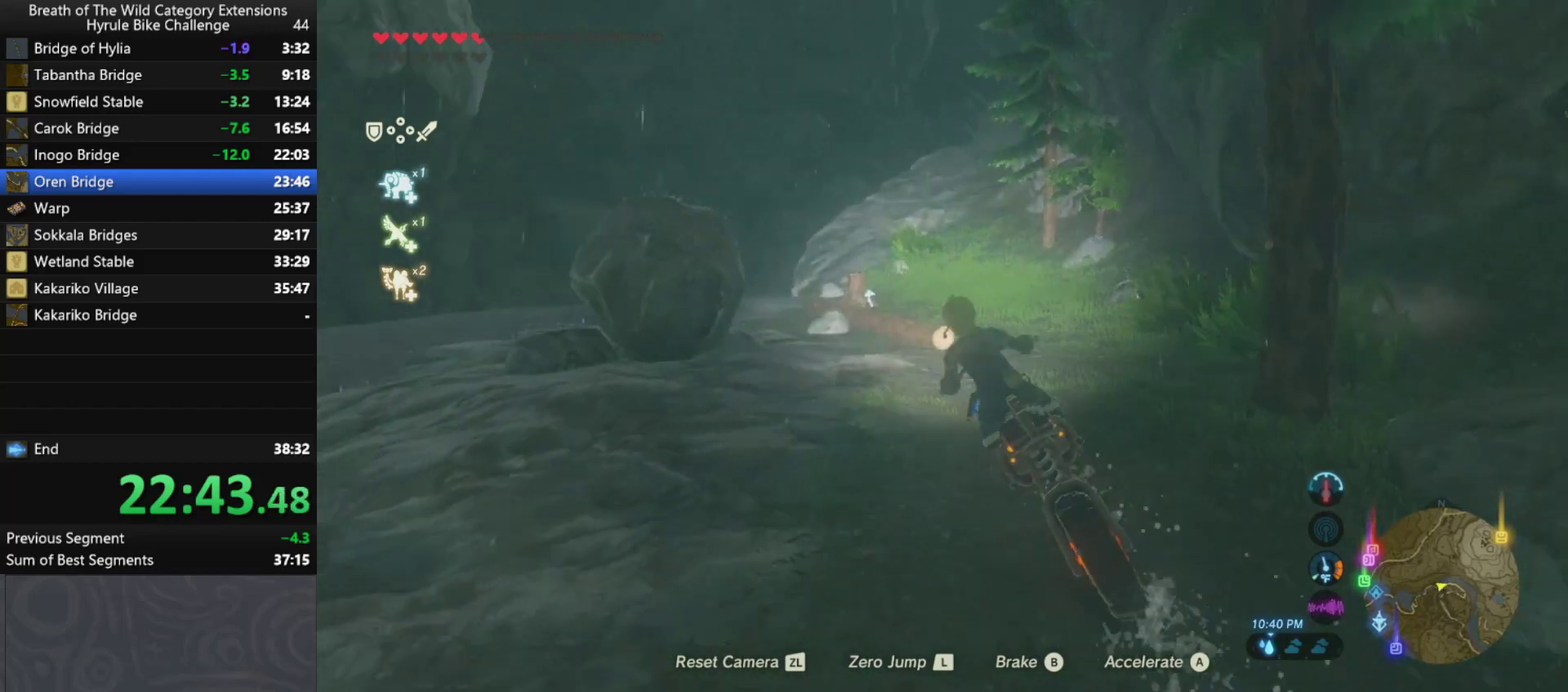
{"buttons": ["A"], "left_stick": "up", "right_stick": "center", "events": [[67, "A", "down"], [467, "left_stick", "up"]]}
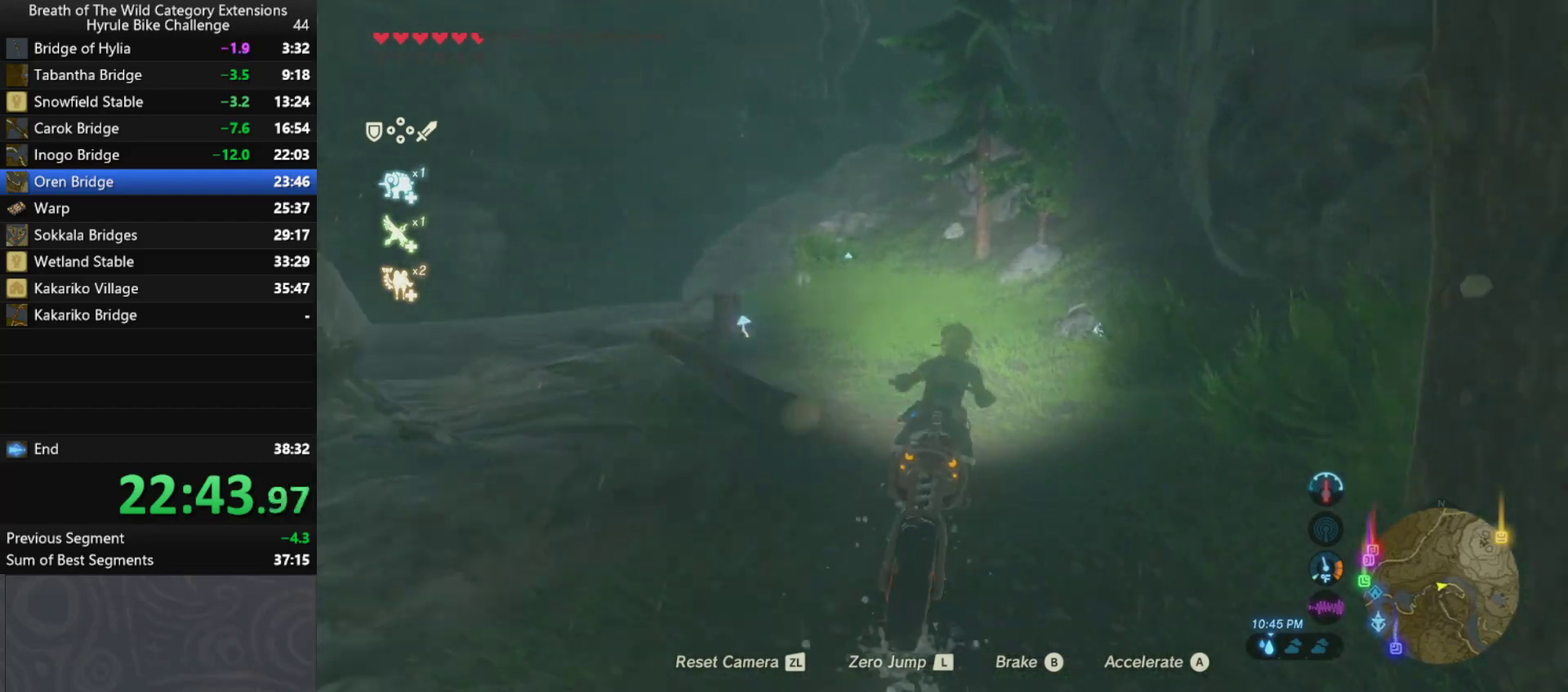
{"buttons": ["A"], "left_stick": "up", "right_stick": "center", "events": [[67, "left_stick", "up-left"], [233, "left_stick", "up"]]}
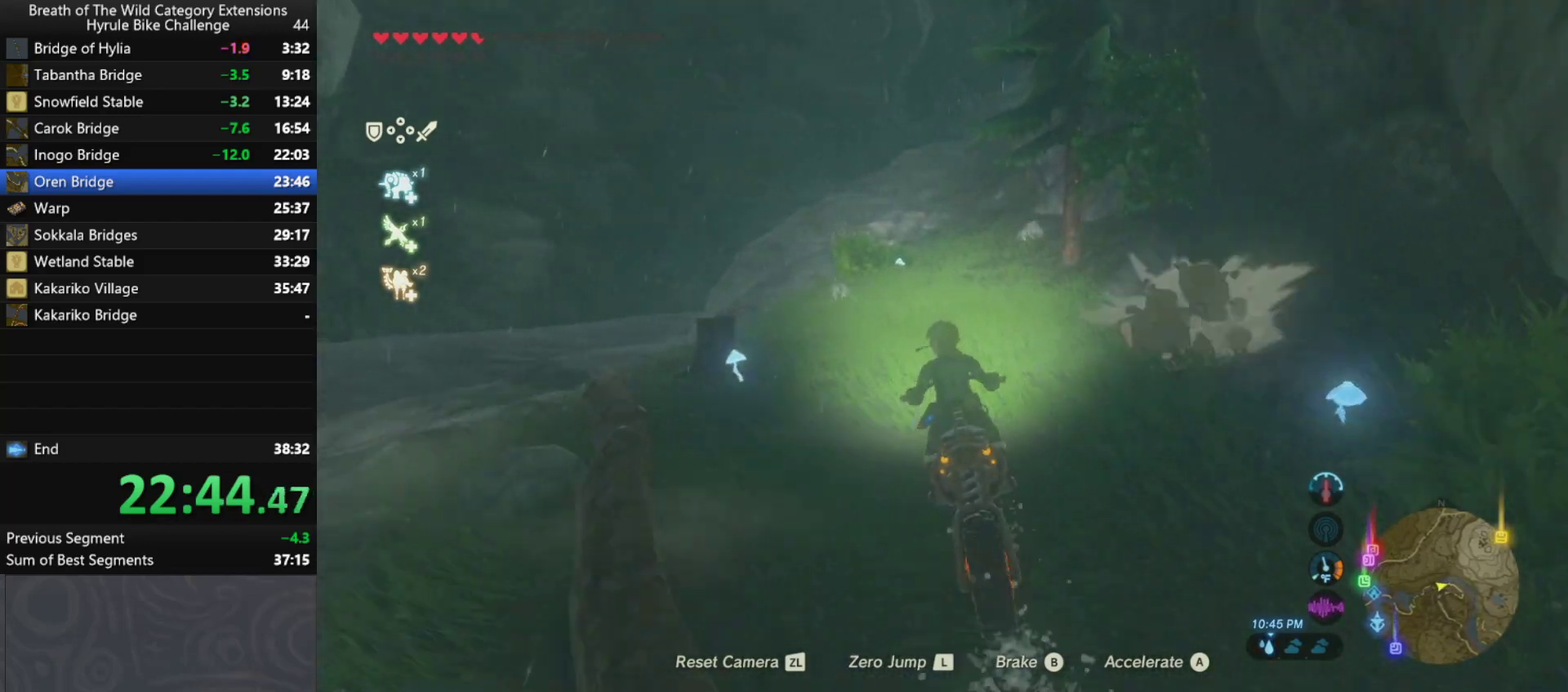
{"buttons": ["A"], "left_stick": "up", "right_stick": "center", "events": [[100, "left_stick", "up-right"], [333, "left_stick", "up"]]}
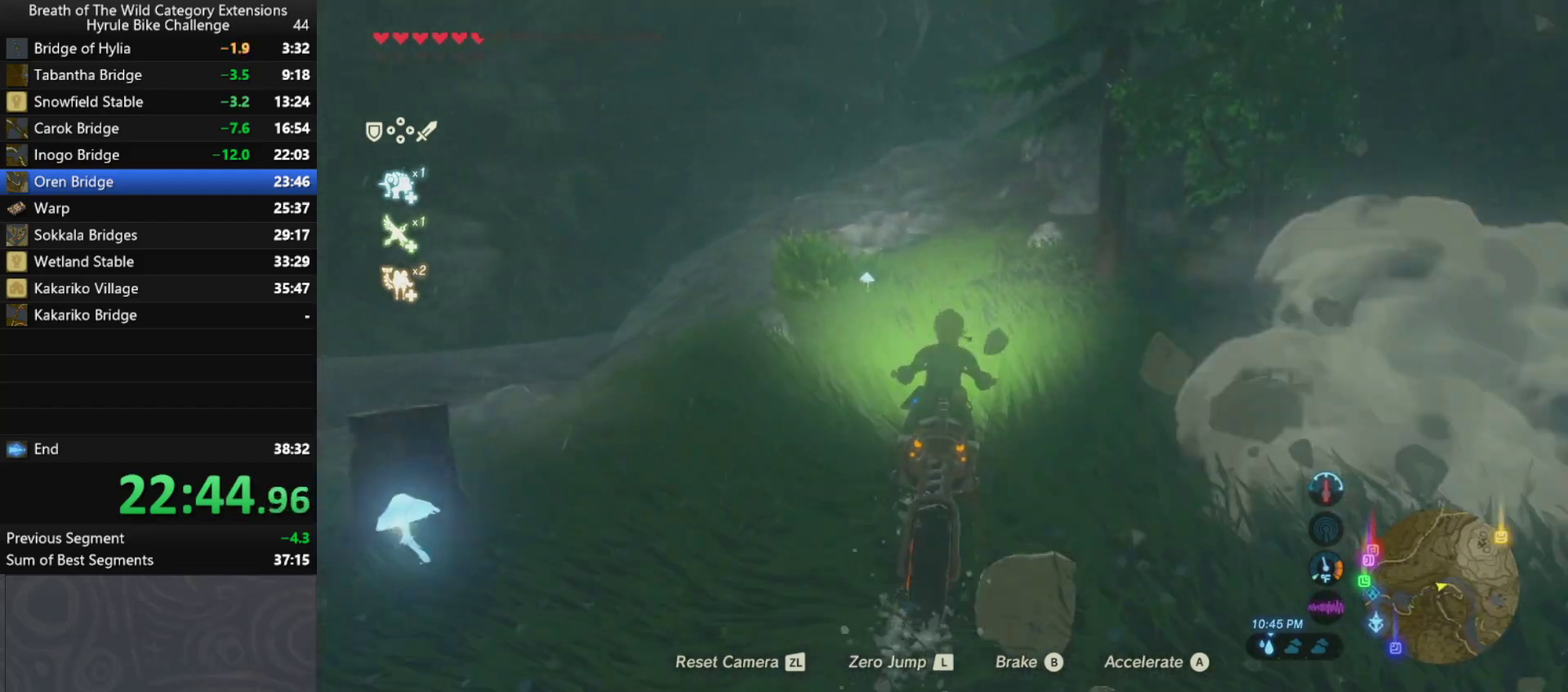
{"buttons": ["A"], "left_stick": "up-right", "right_stick": "center", "events": [[367, "left_stick", "up-right"]]}
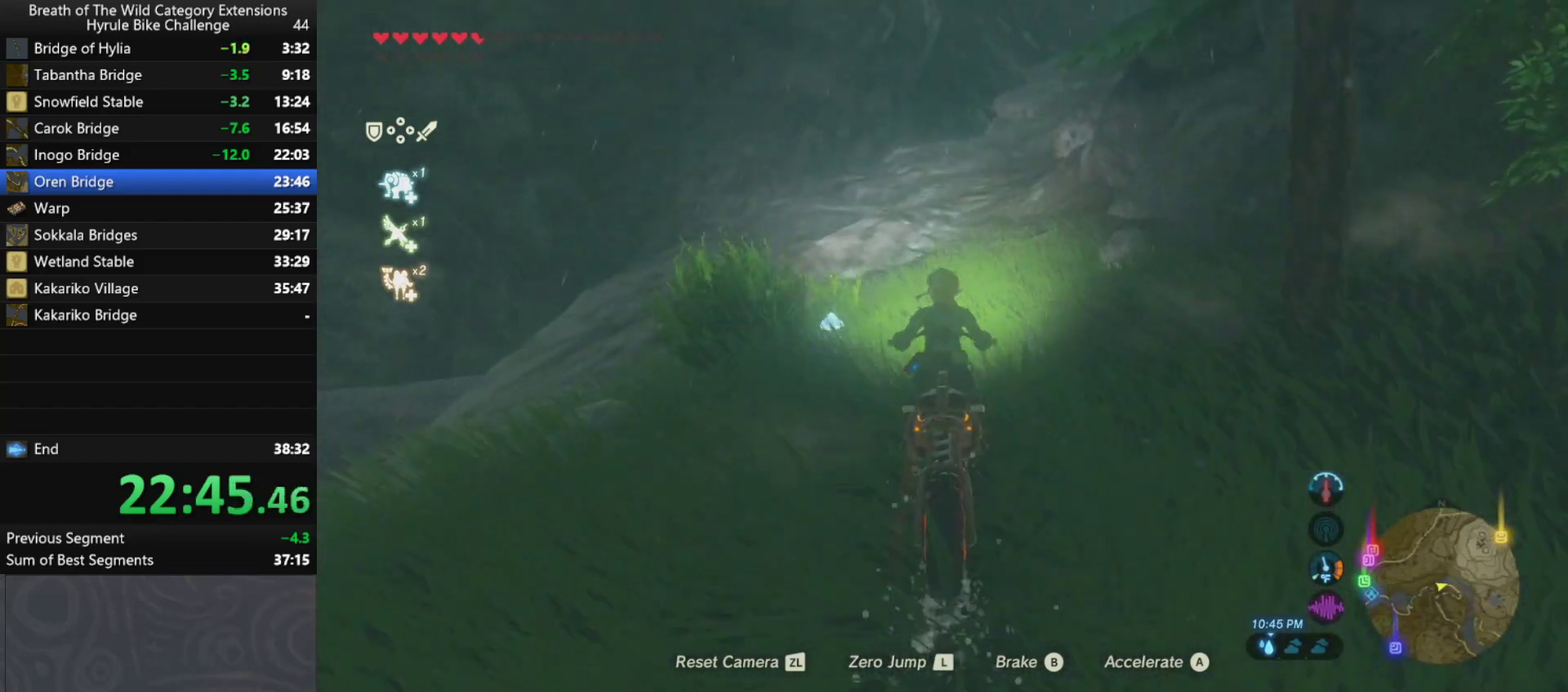
{"buttons": ["A"], "left_stick": "up-right", "right_stick": "center", "events": []}
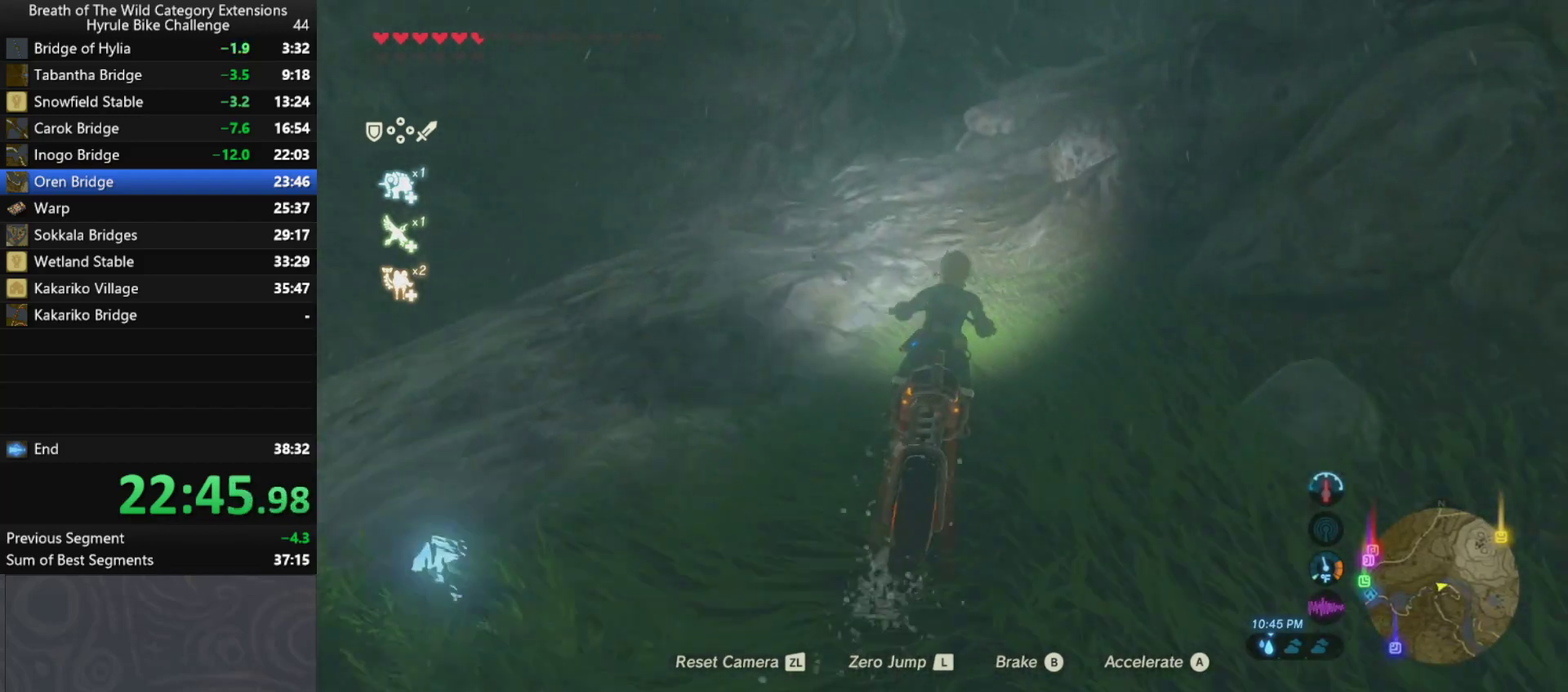
{"buttons": ["A"], "left_stick": "up-right", "right_stick": "center", "events": []}
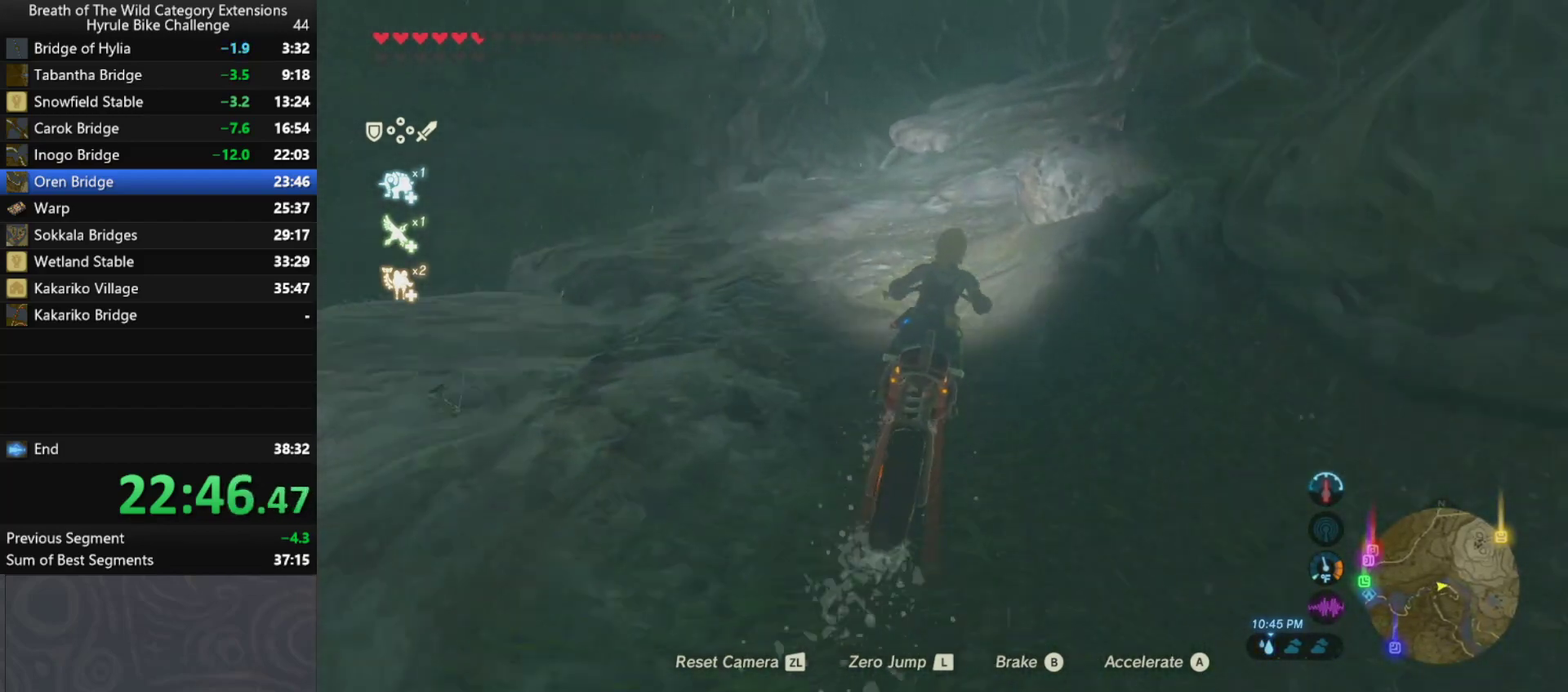
{"buttons": ["A"], "left_stick": "up-right", "right_stick": "center", "events": []}
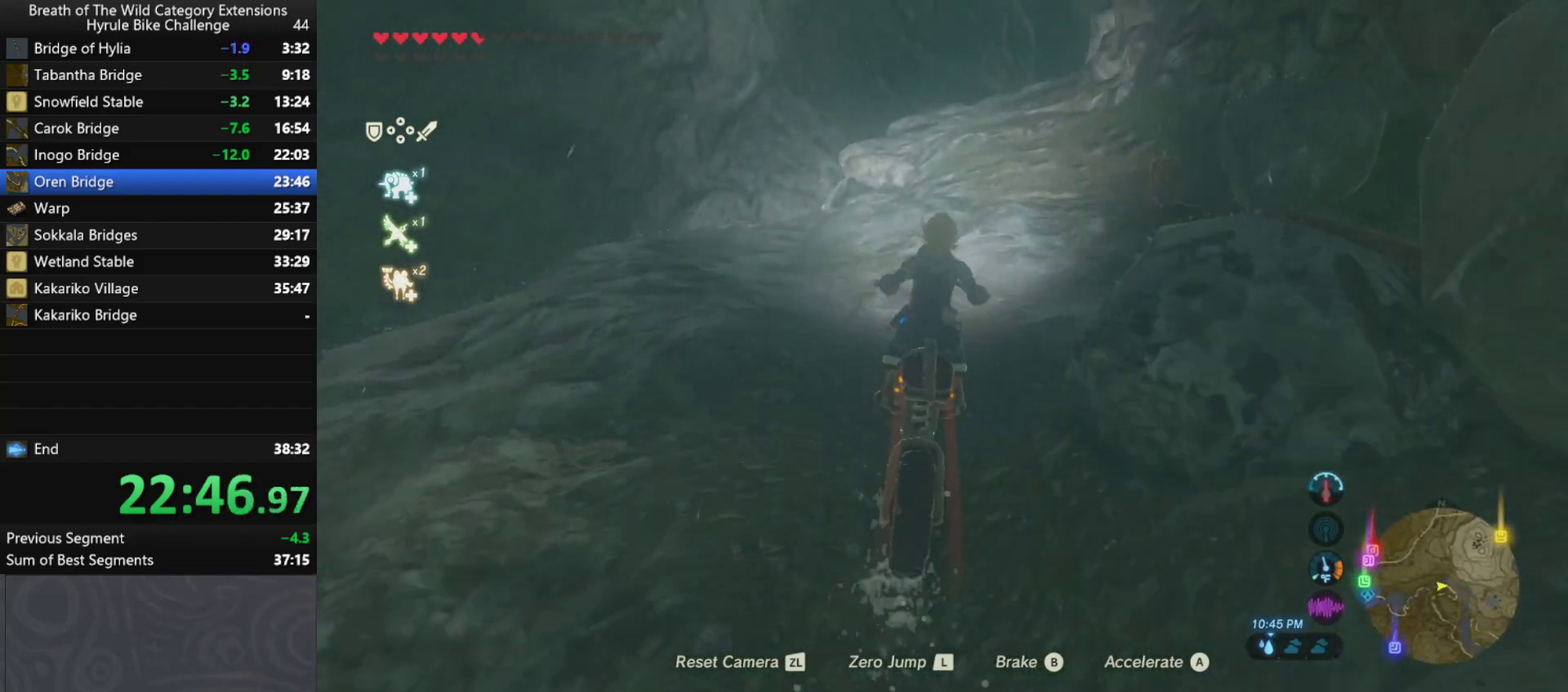
{"buttons": ["A"], "left_stick": "up-right", "right_stick": "center", "events": []}
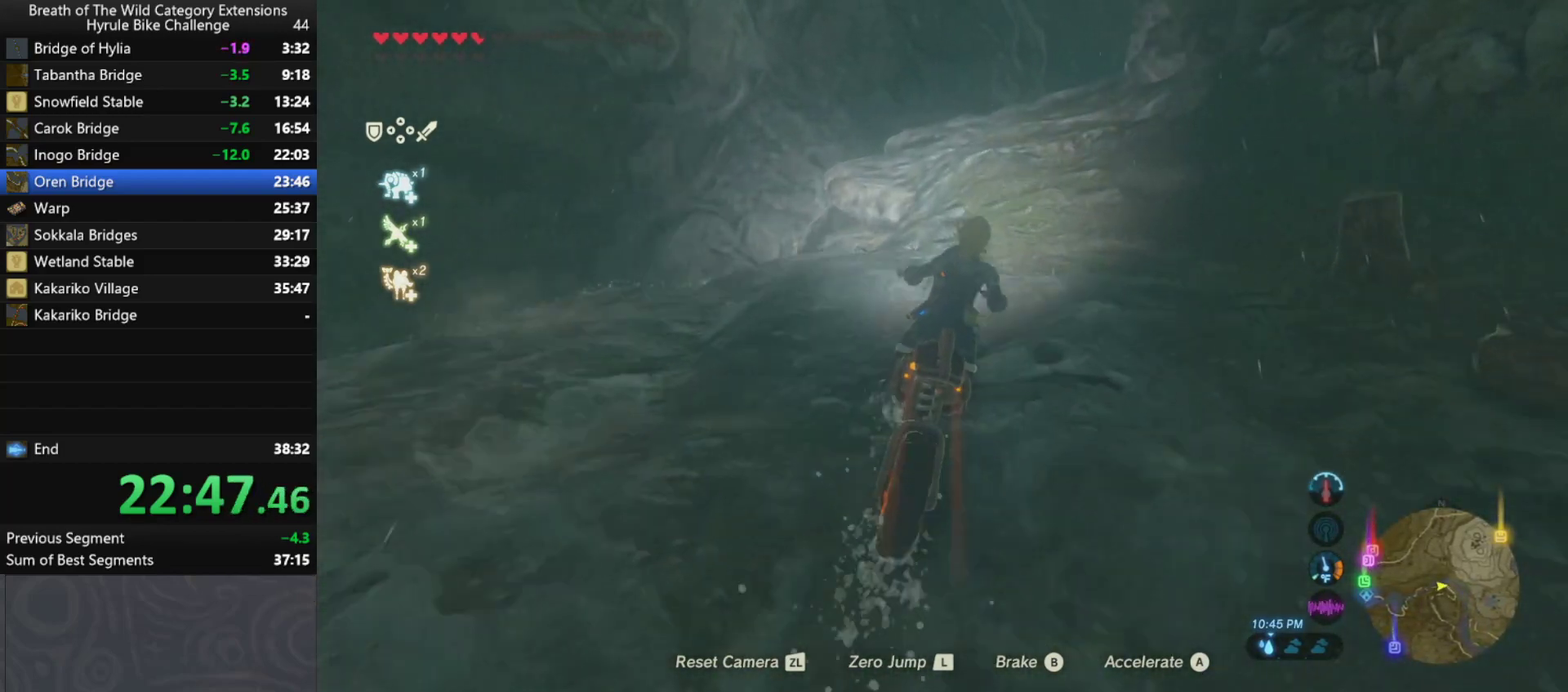
{"buttons": ["A"], "left_stick": "up-right", "right_stick": "center", "events": []}
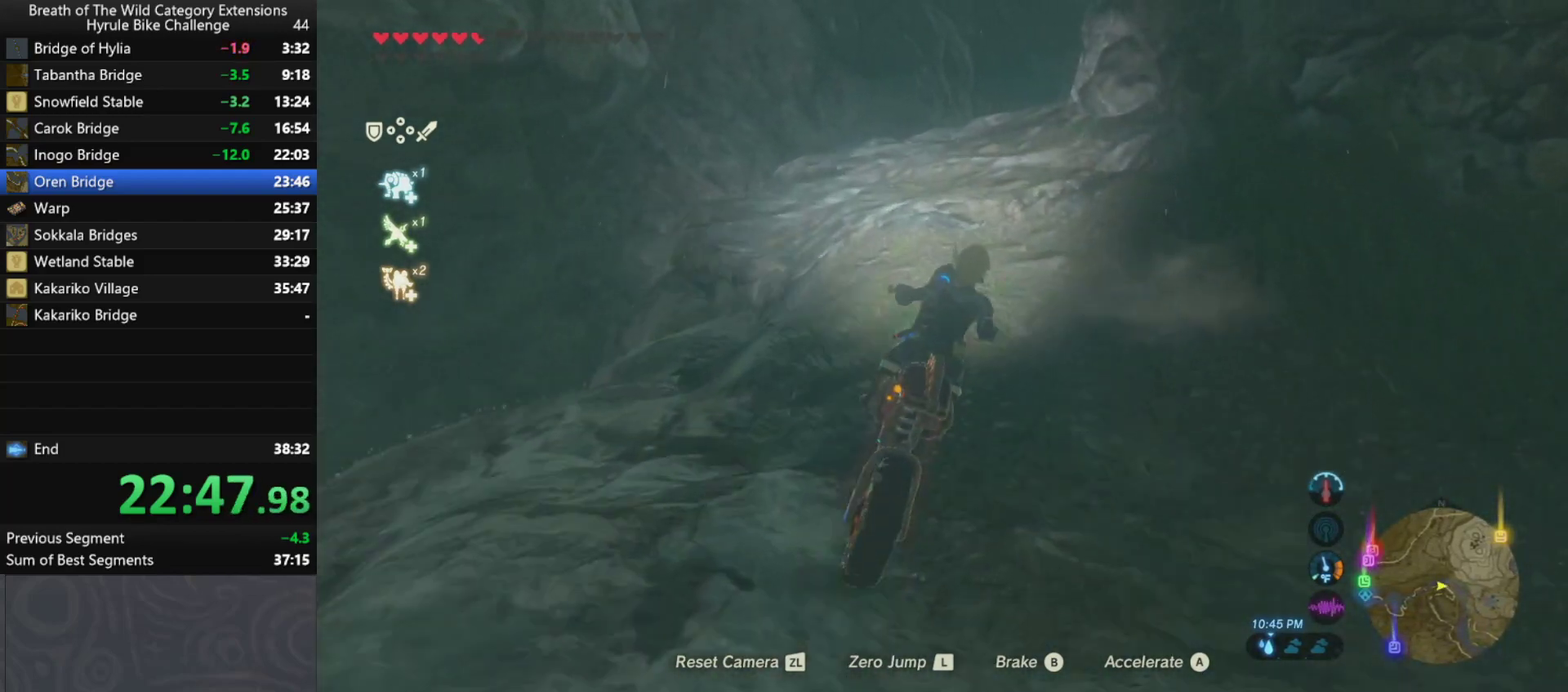
{"buttons": ["A"], "left_stick": "up-right", "right_stick": "center", "events": []}
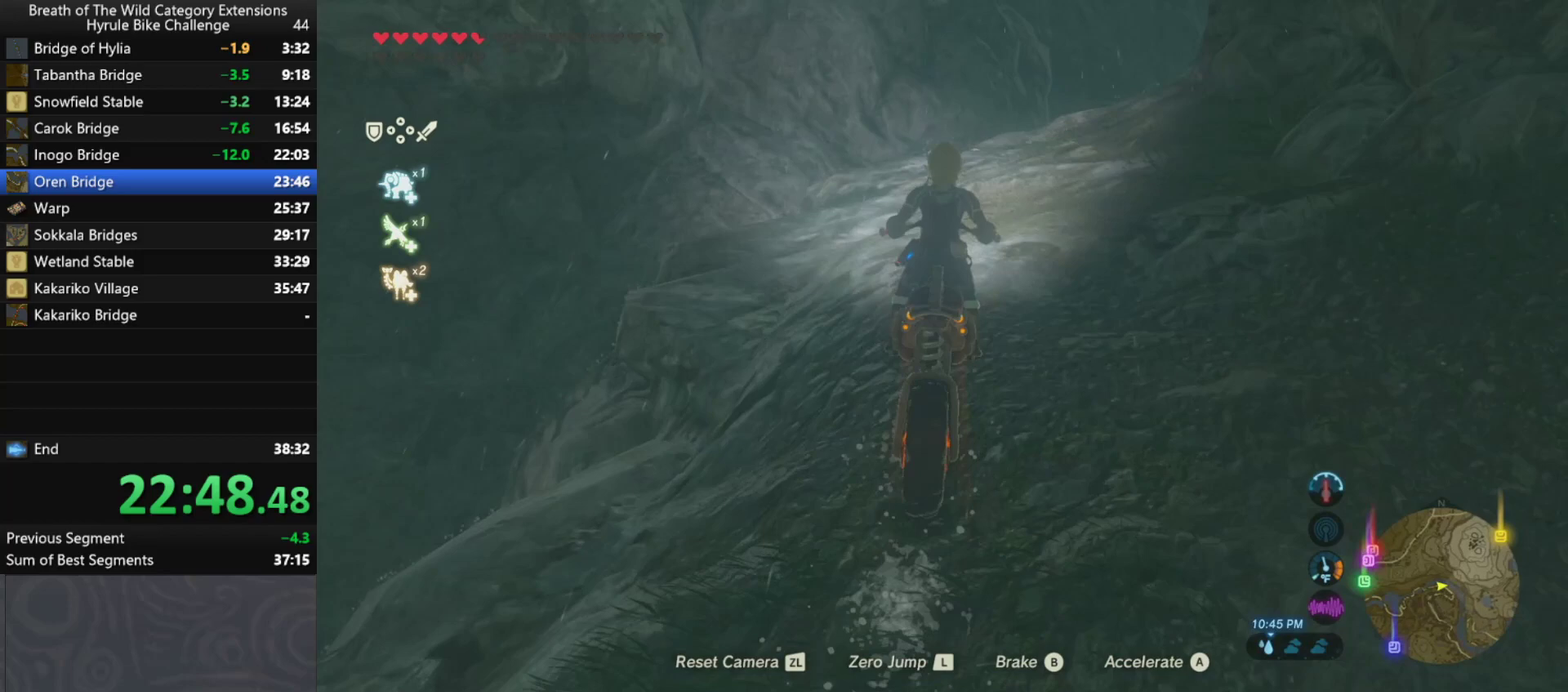
{"buttons": ["A"], "left_stick": "up-right", "right_stick": "center", "events": []}
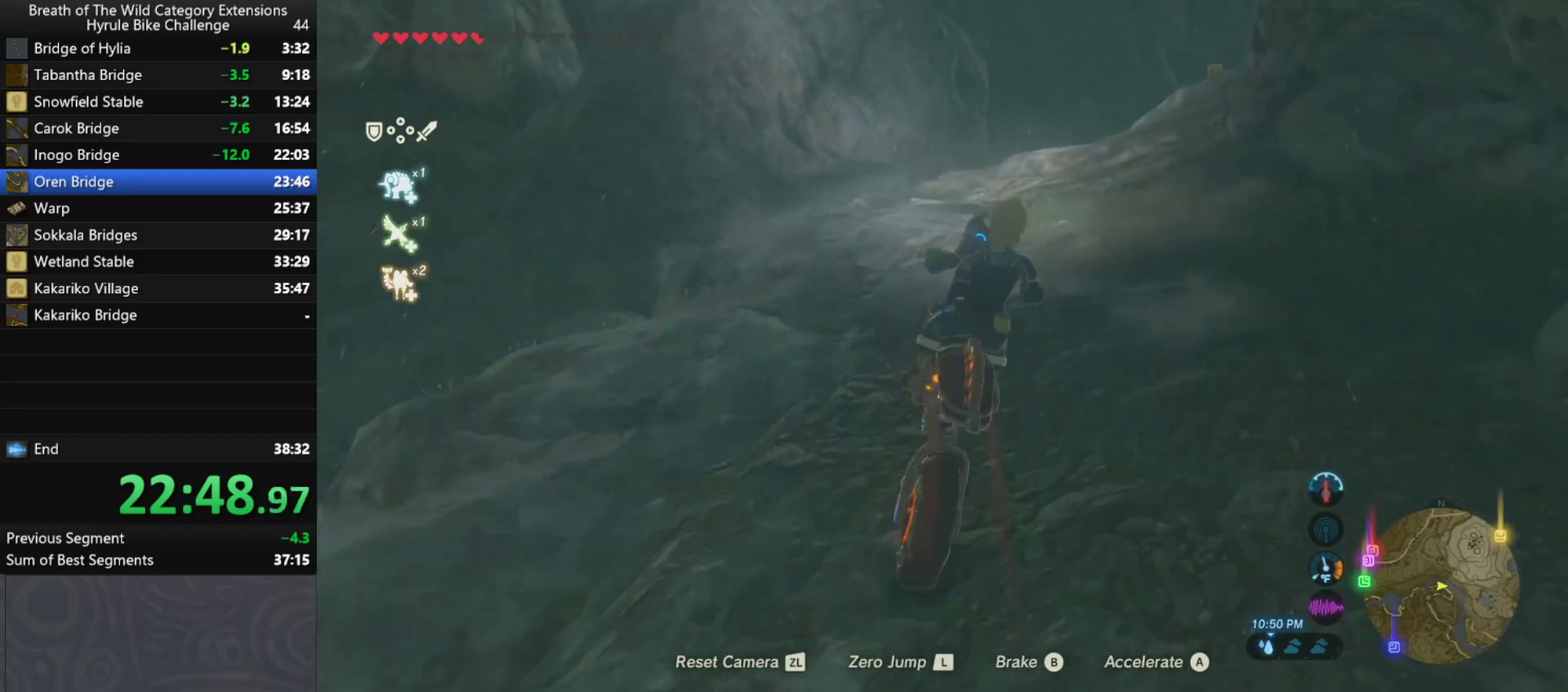
{"buttons": ["A"], "left_stick": "right", "right_stick": "center", "events": [[67, "left_stick", "right"]]}
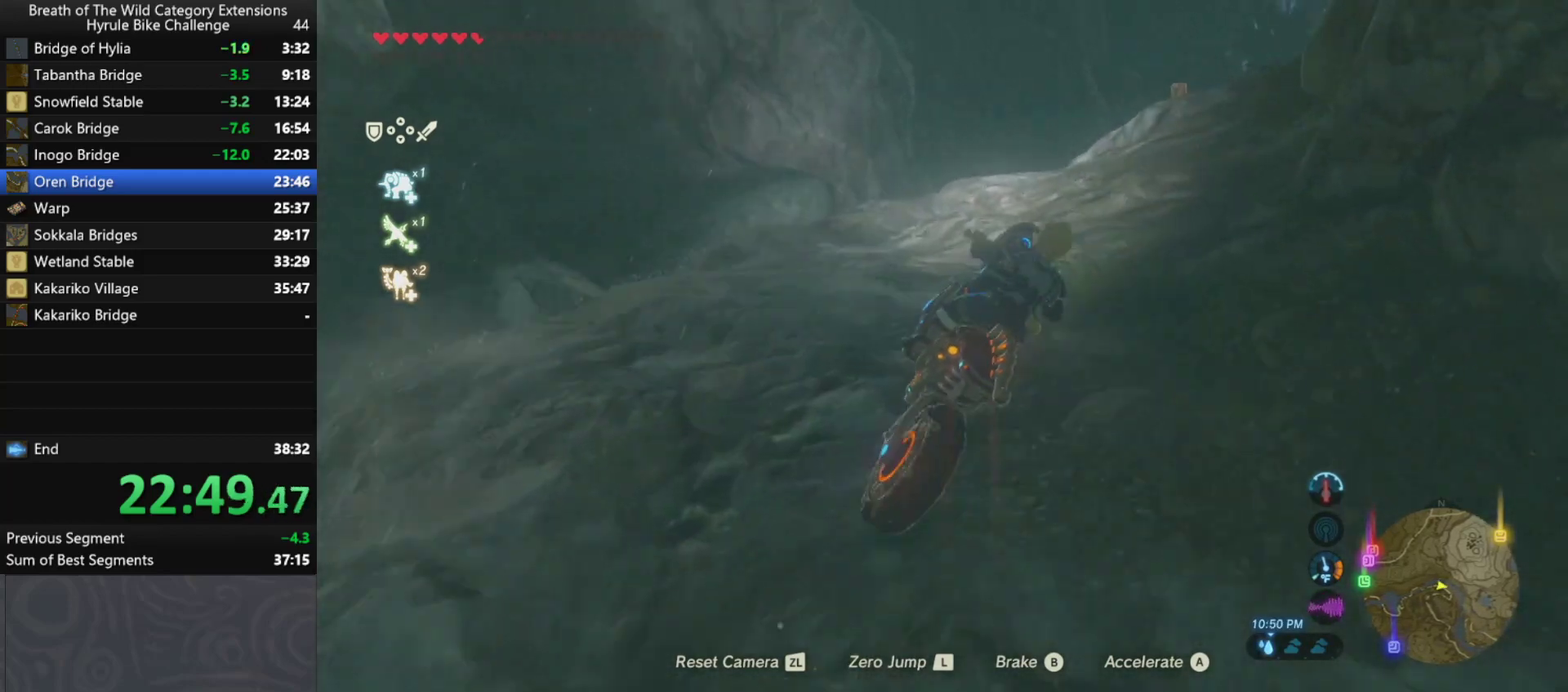
{"buttons": ["A"], "left_stick": "right", "right_stick": "center", "events": []}